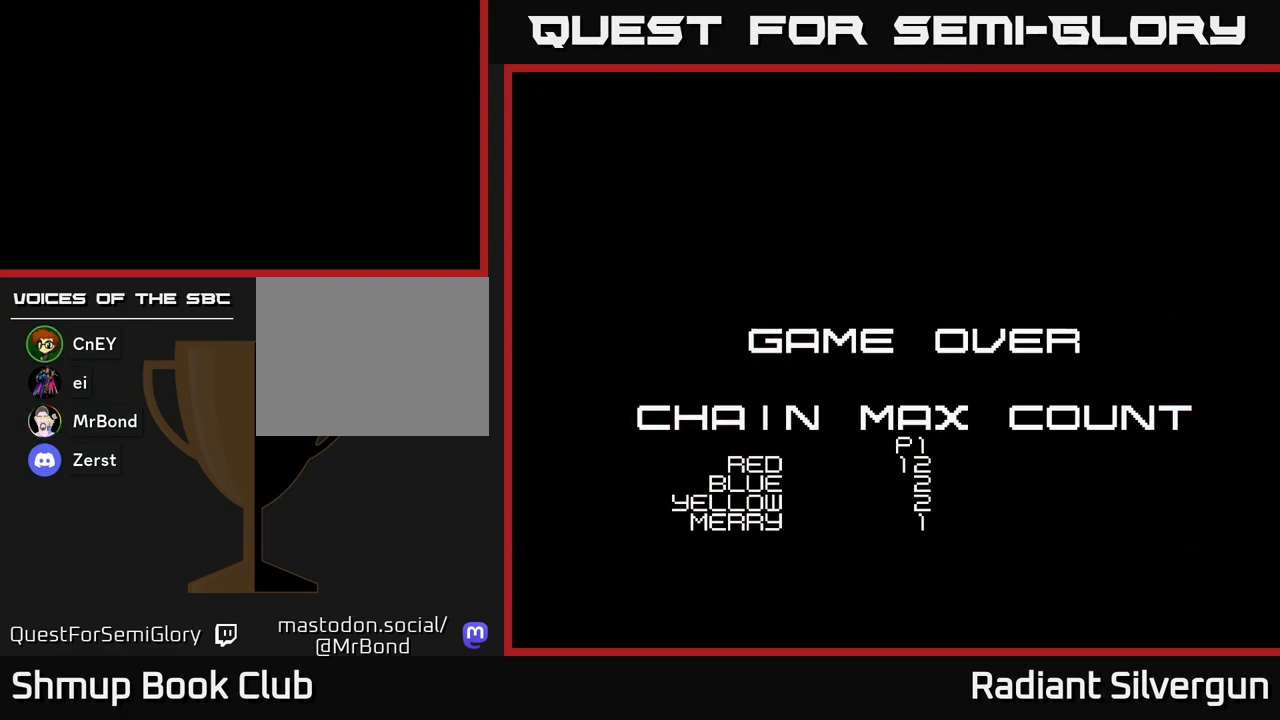
Gameplay with a controller (Xbox layout); each line is a JSON object with the inputs held at the frame after it. "events" lists button and stick changes between this image and that frame as [ms after this image, input, new state], when the widget could be followed in between. Not read: right_stick.
{"buttons": [], "left_stick": "center", "events": []}
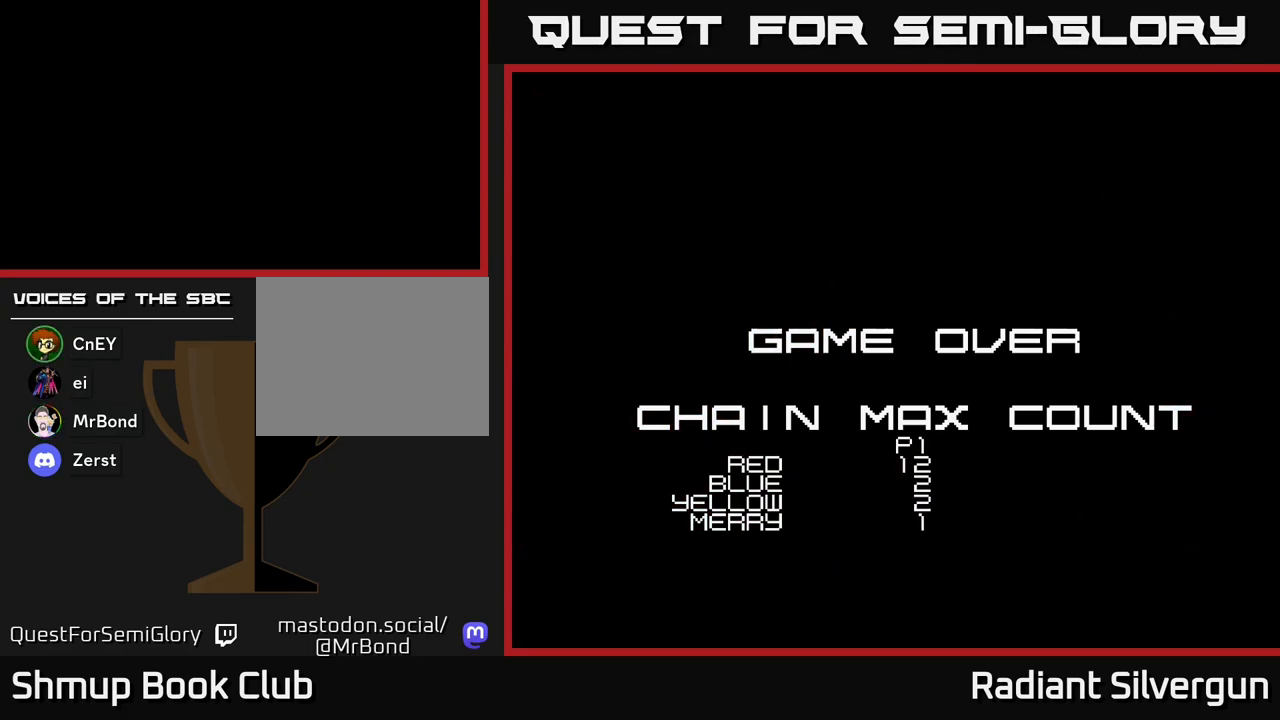
{"buttons": ["A", "X"], "left_stick": "center", "events": [[67, "A", "down"], [300, "X", "down"], [333, "A", "up"], [467, "A", "down"]]}
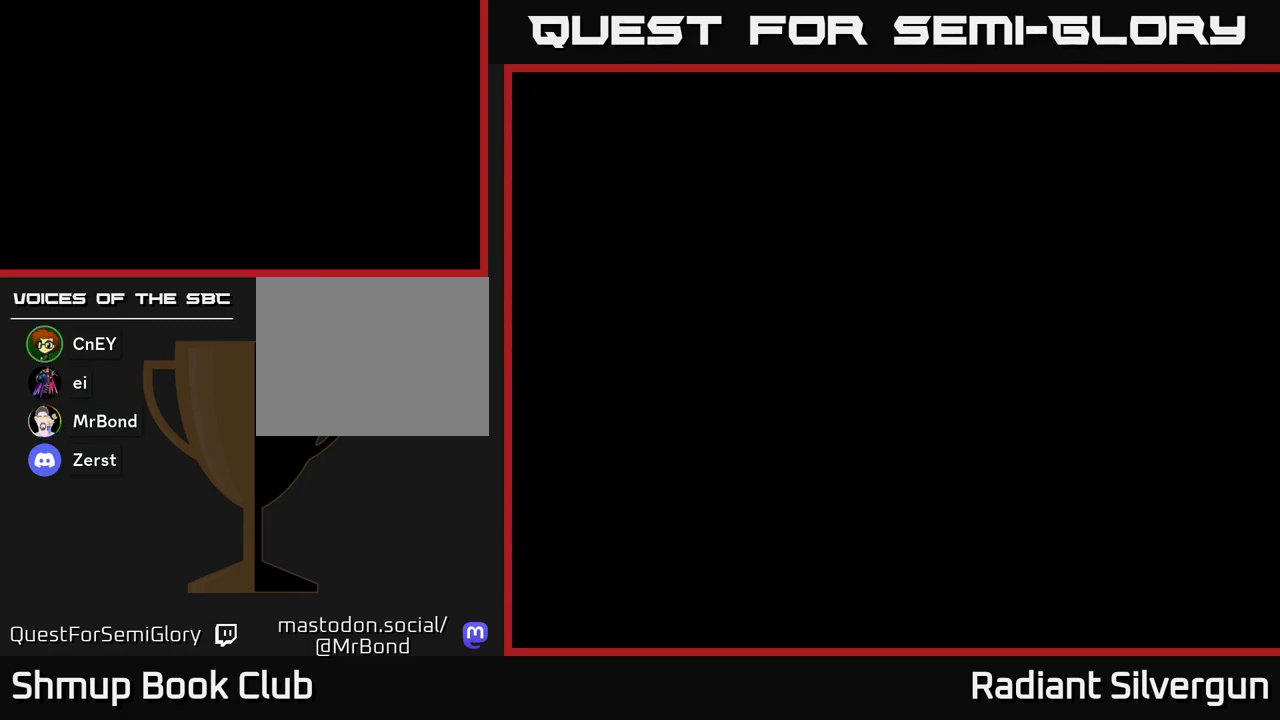
{"buttons": ["A"], "left_stick": "center", "events": [[17, "X", "up"], [100, "X", "down"], [133, "A", "up"], [217, "A", "down"], [283, "X", "up"]]}
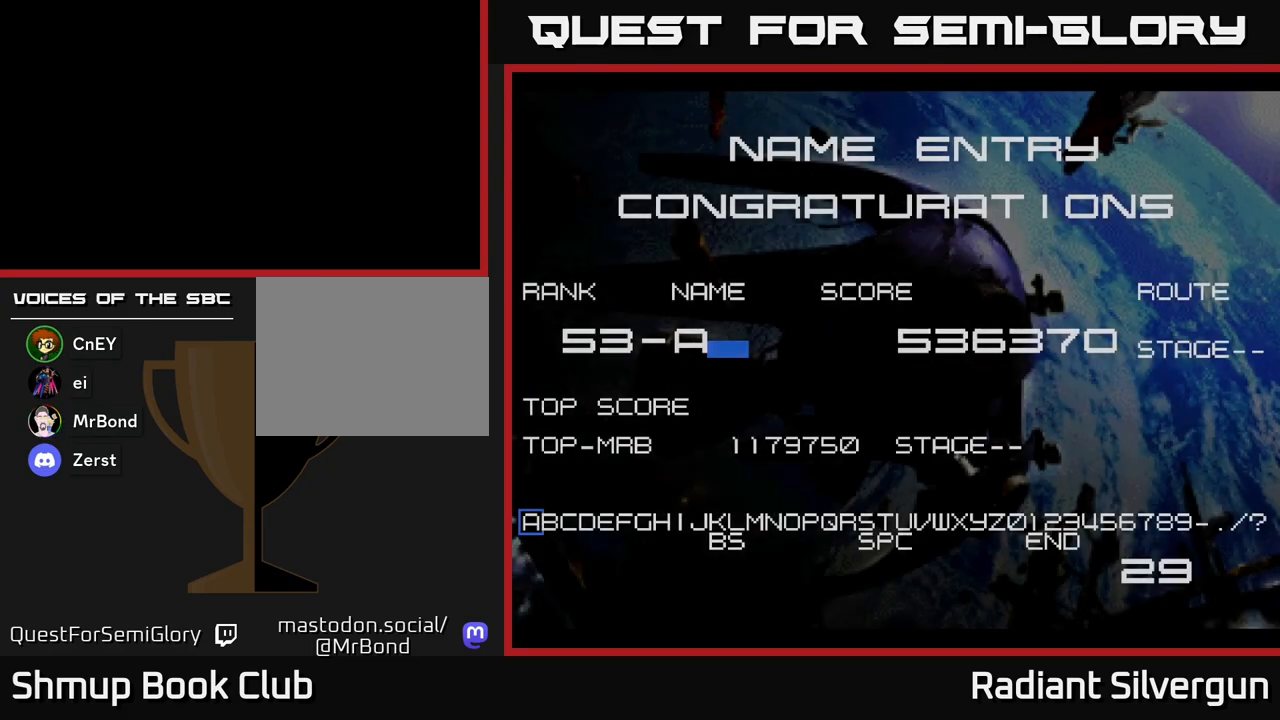
{"buttons": ["A"], "left_stick": "center", "events": [[217, "A", "up"], [300, "A", "down"], [433, "A", "up"], [500, "A", "down"]]}
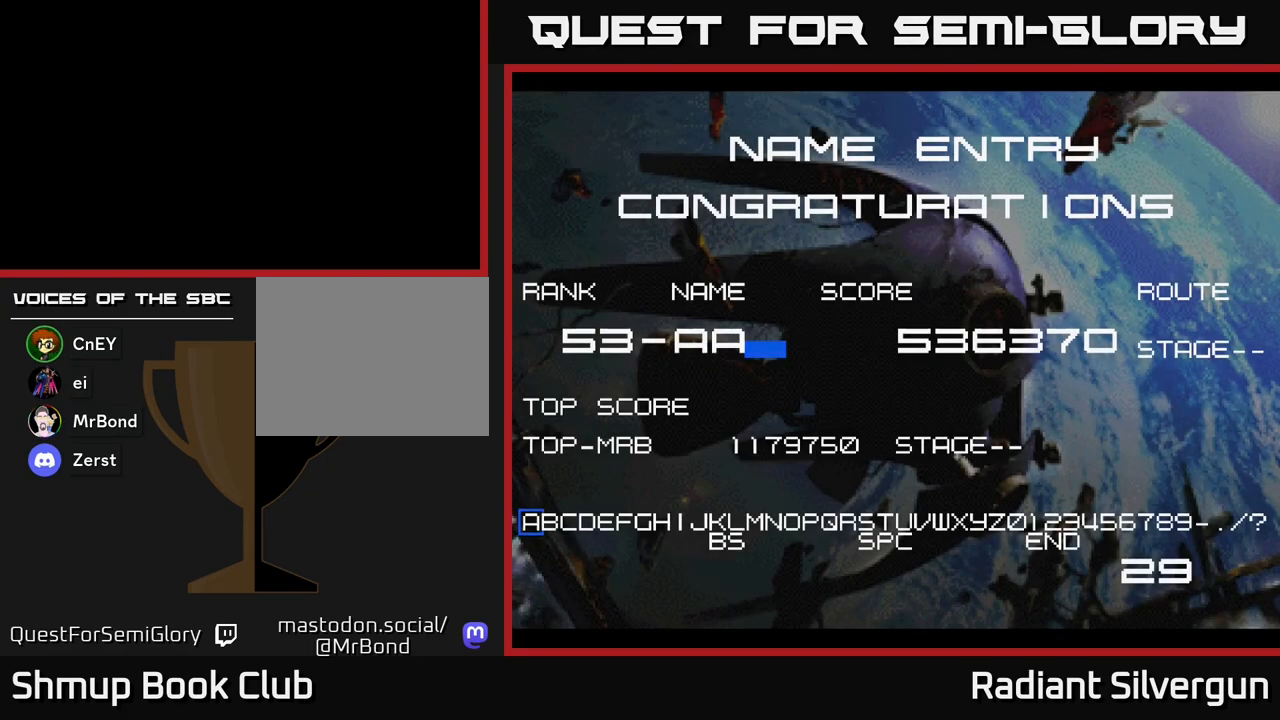
{"buttons": [], "left_stick": "center", "events": [[50, "A", "up"], [117, "A", "down"], [167, "A", "up"], [233, "A", "down"], [300, "A", "up"], [383, "A", "down"], [450, "A", "up"]]}
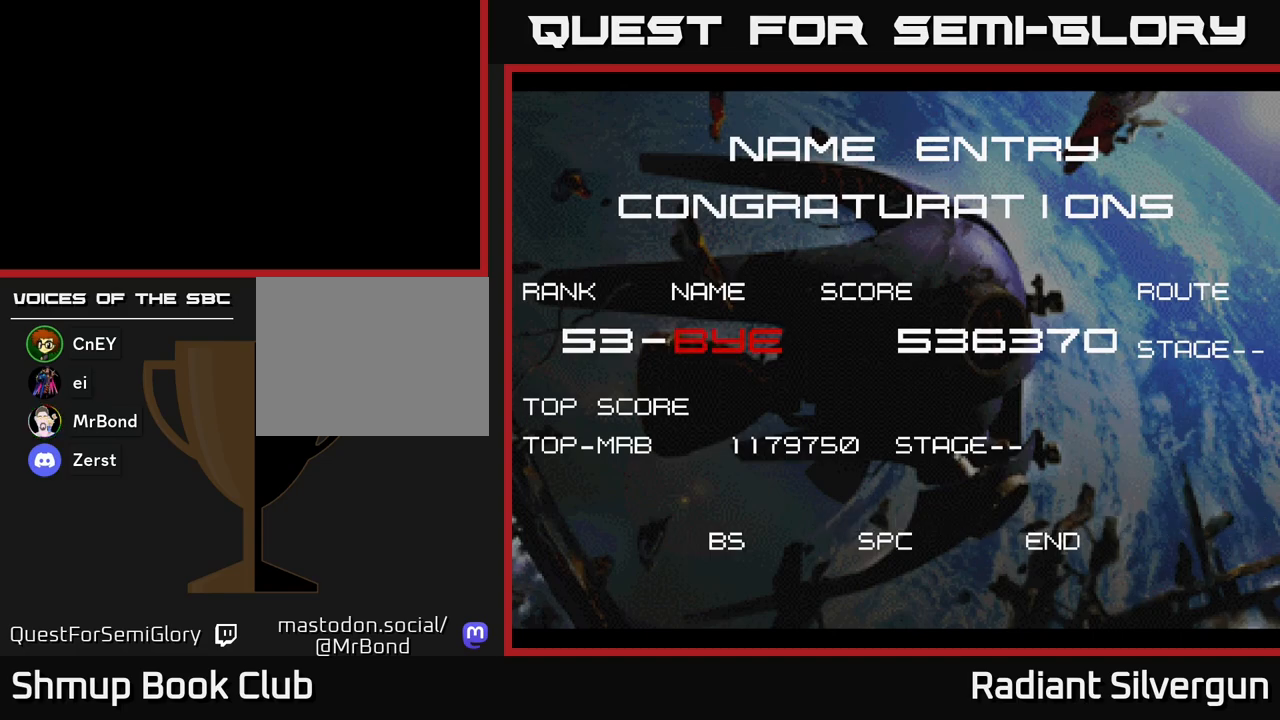
{"buttons": [], "left_stick": "center", "events": [[33, "A", "down"], [150, "A", "up"], [217, "A", "down"], [417, "A", "up"]]}
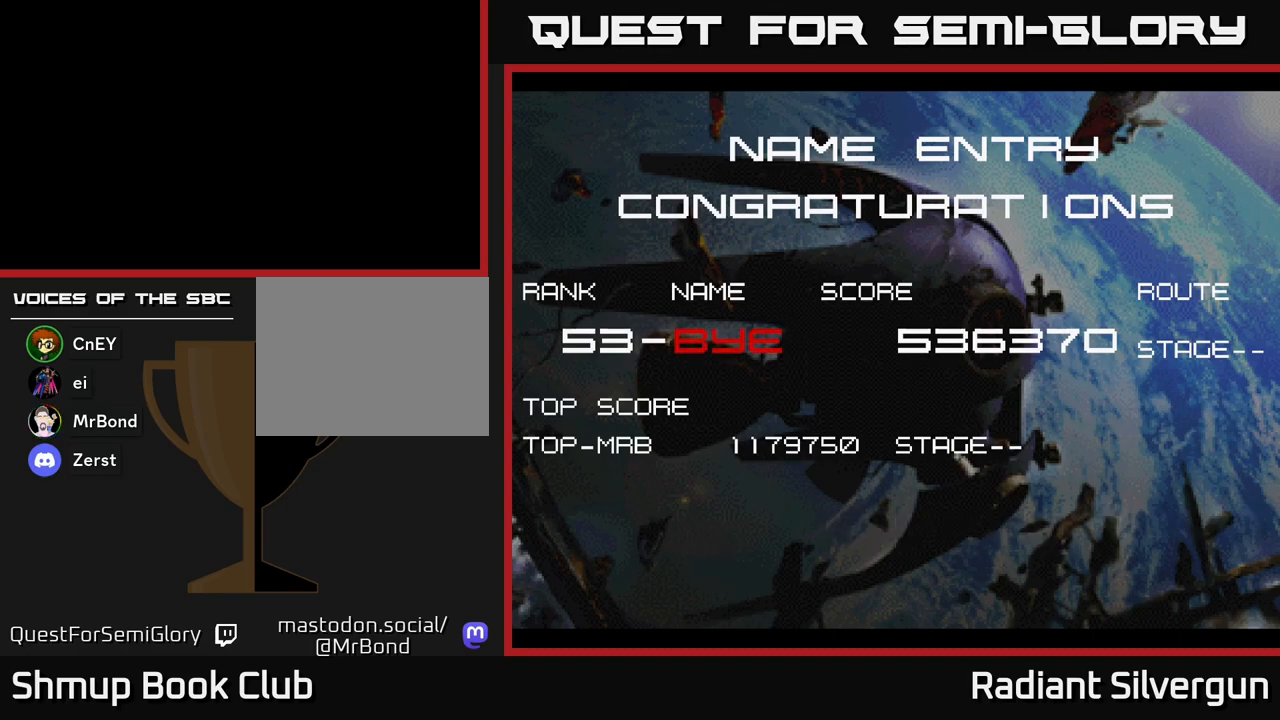
{"buttons": [], "left_stick": "center", "events": []}
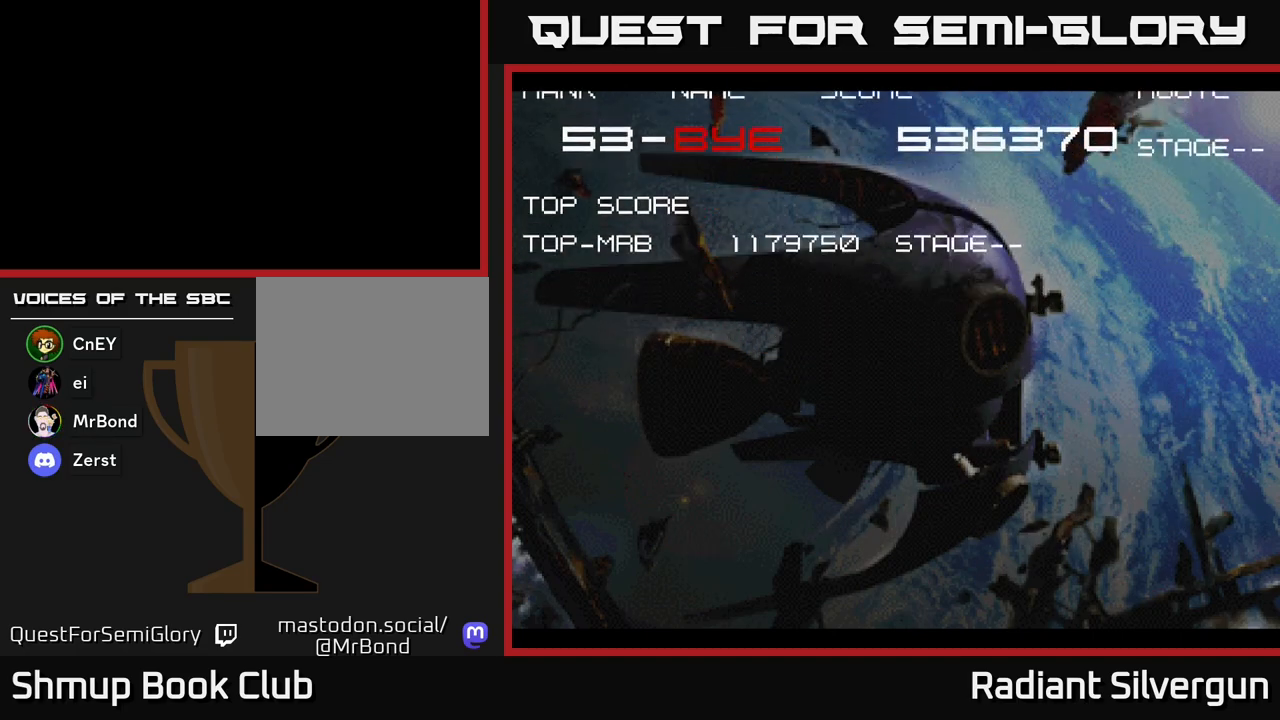
{"buttons": [], "left_stick": "center", "events": []}
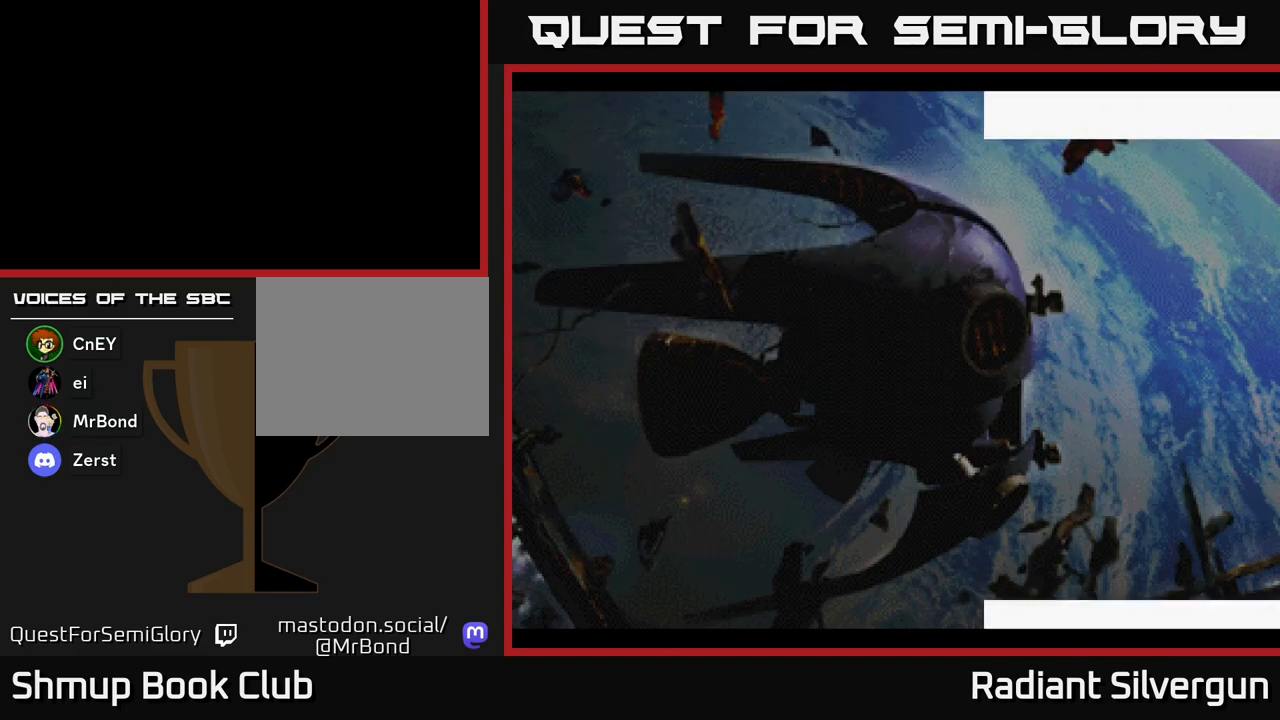
{"buttons": [], "left_stick": "center", "events": []}
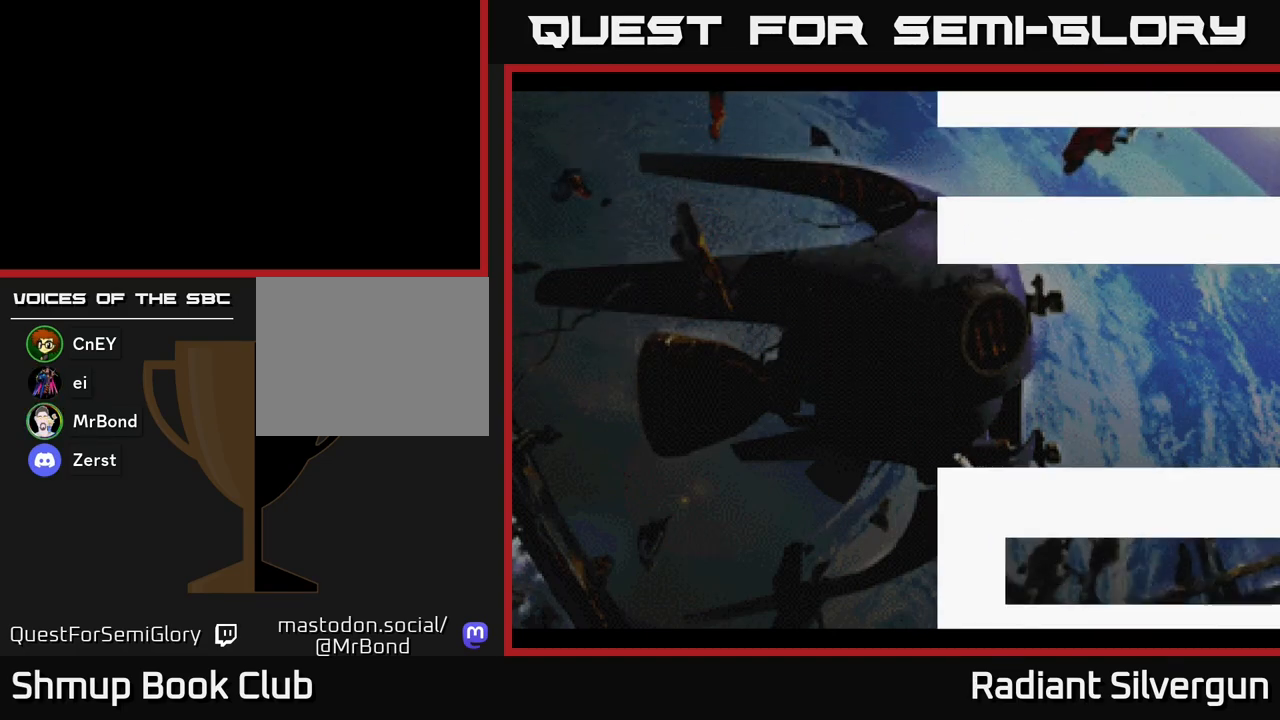
{"buttons": [], "left_stick": "center", "events": []}
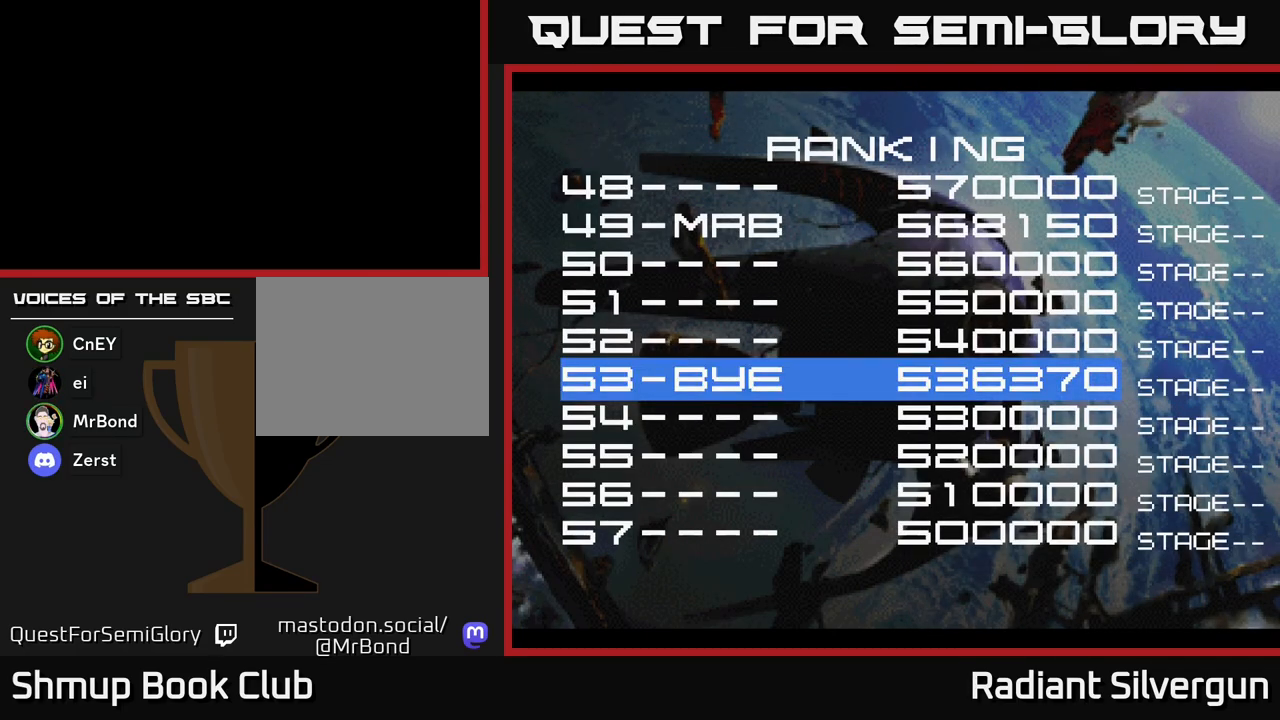
{"buttons": [], "left_stick": "center", "events": []}
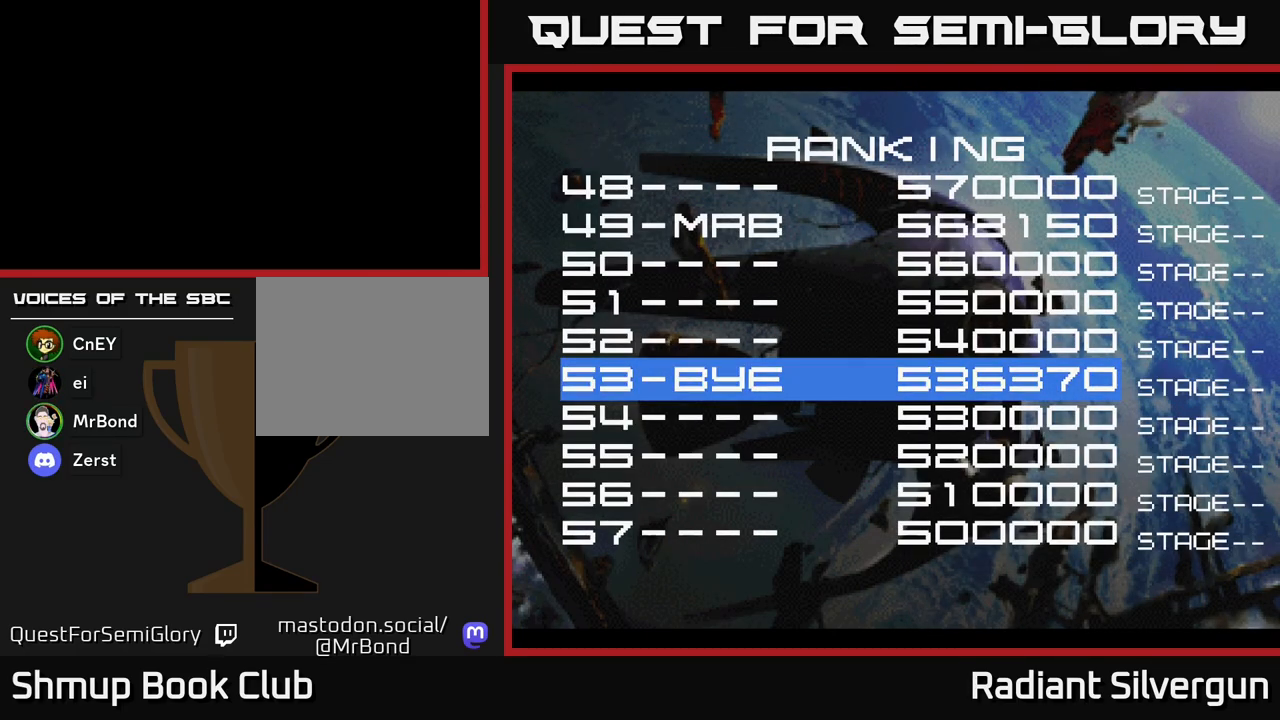
{"buttons": ["A"], "left_stick": "center", "events": [[83, "A", "down"], [250, "A", "up"], [283, "X", "down"], [383, "A", "down"], [433, "X", "up"]]}
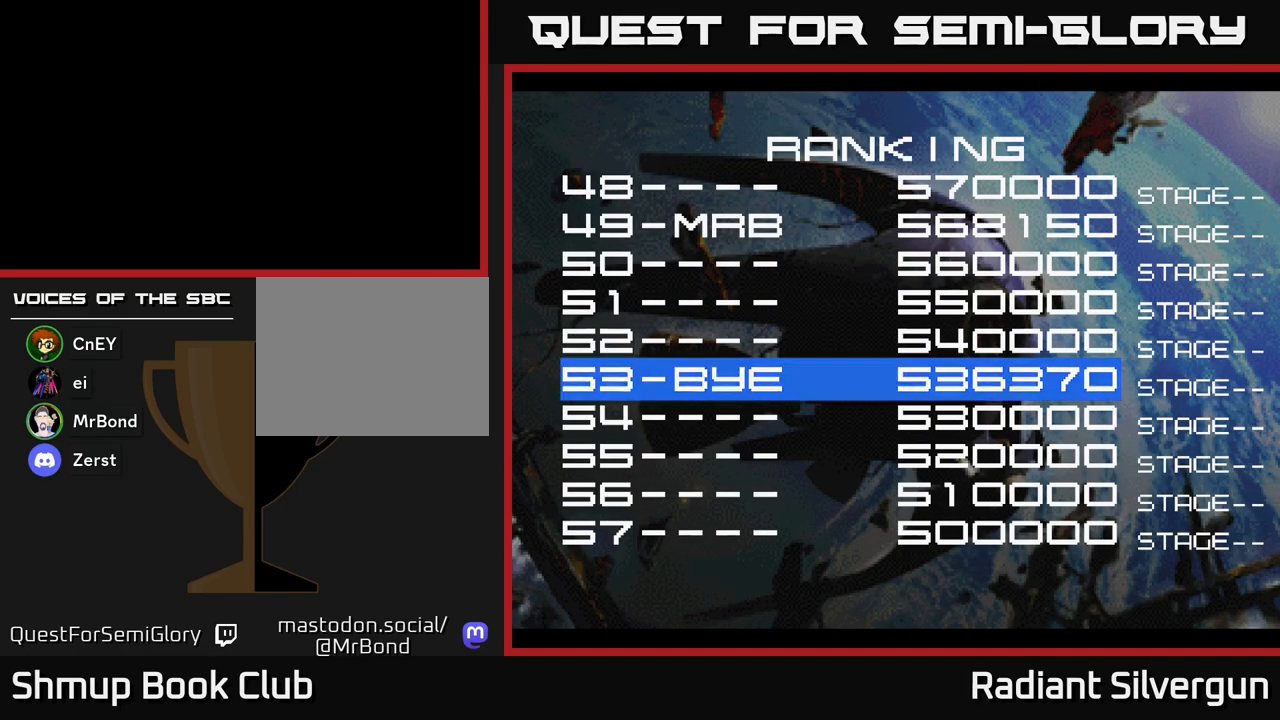
{"buttons": ["A"], "left_stick": "center", "events": [[33, "X", "down"], [67, "A", "up"], [150, "A", "down"], [183, "X", "up"], [283, "X", "down"], [317, "A", "up"], [400, "A", "down"], [433, "X", "up"]]}
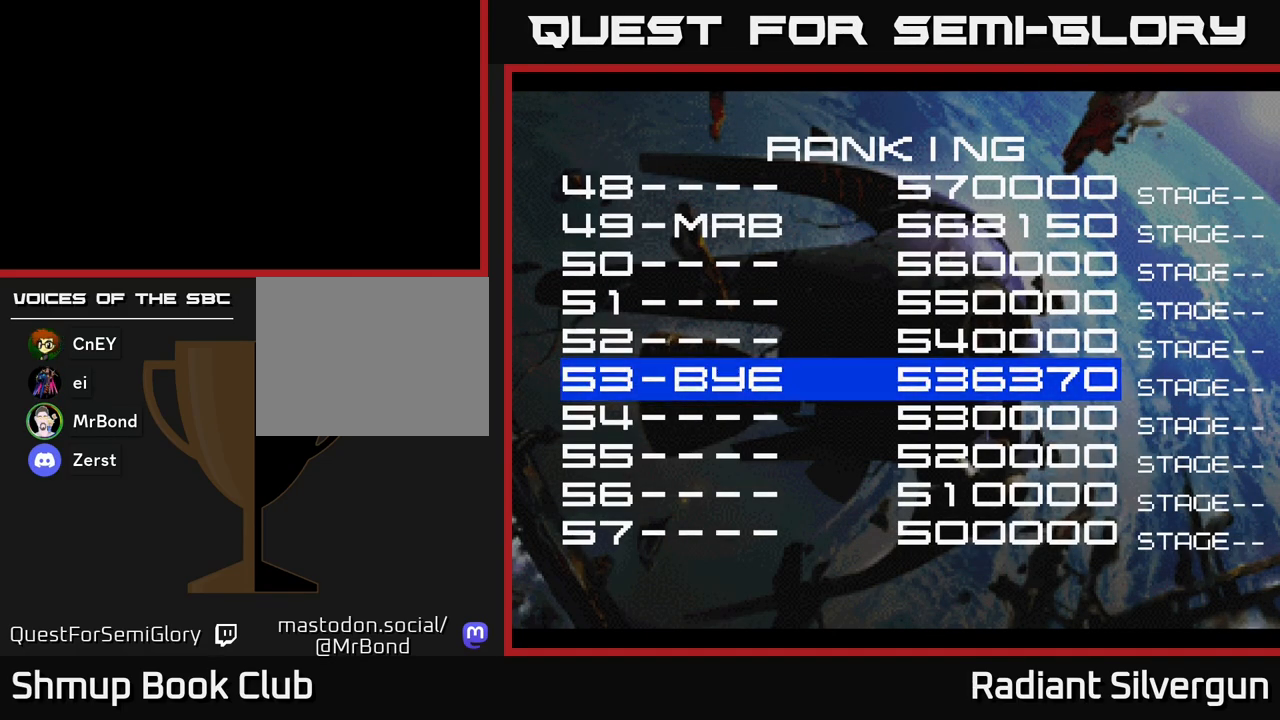
{"buttons": ["A"], "left_stick": "center", "events": [[117, "A", "up"], [250, "A", "down"]]}
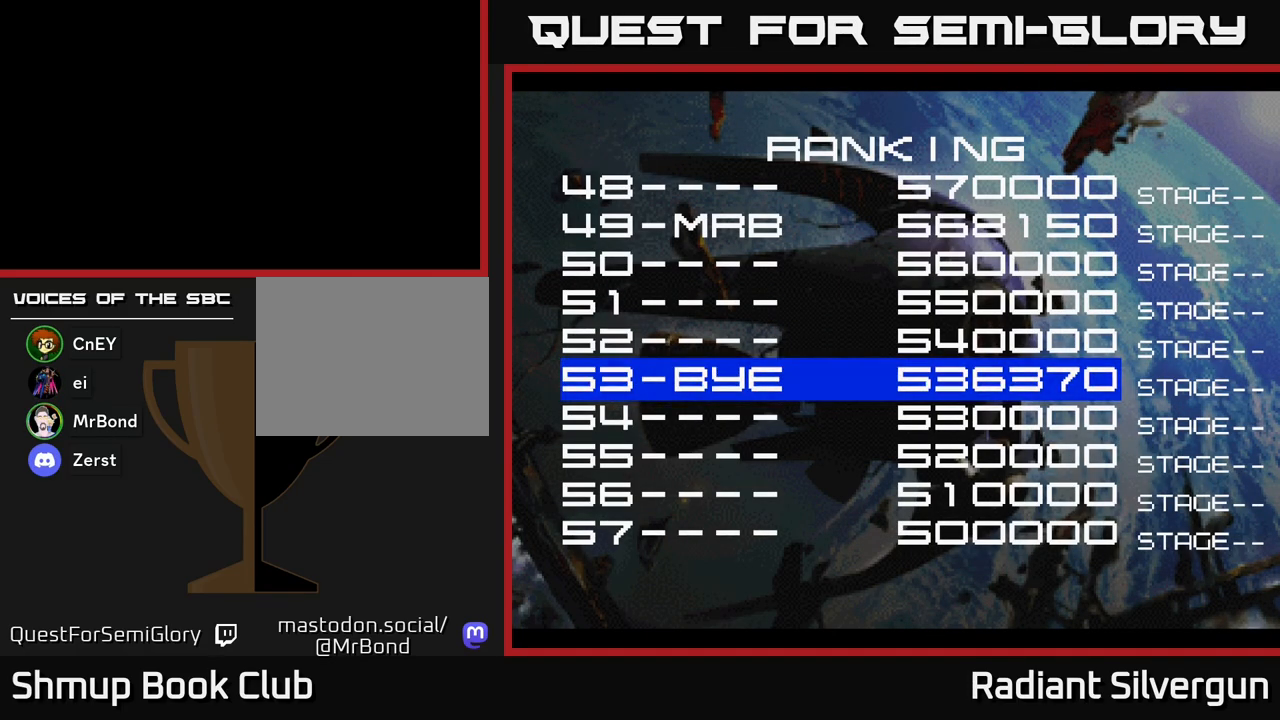
{"buttons": [], "left_stick": "center", "events": [[383, "A", "up"]]}
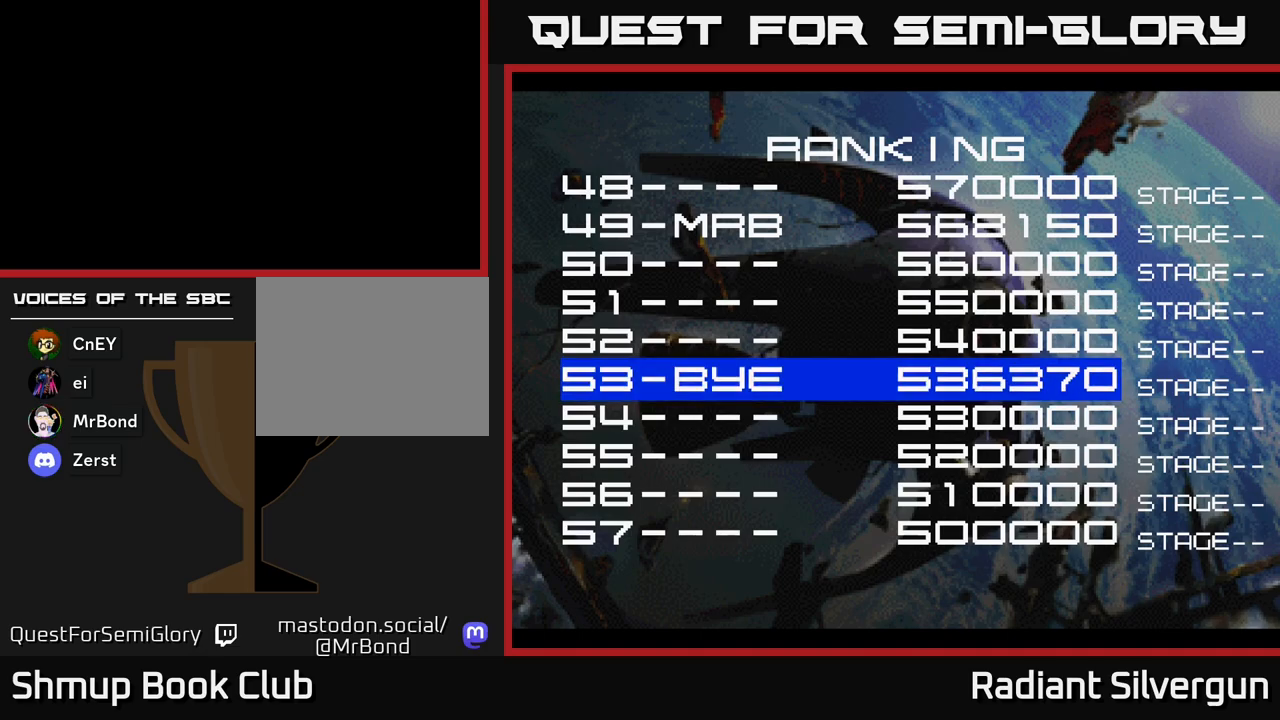
{"buttons": [], "left_stick": "center", "events": [[183, "START", "down"], [367, "START", "up"]]}
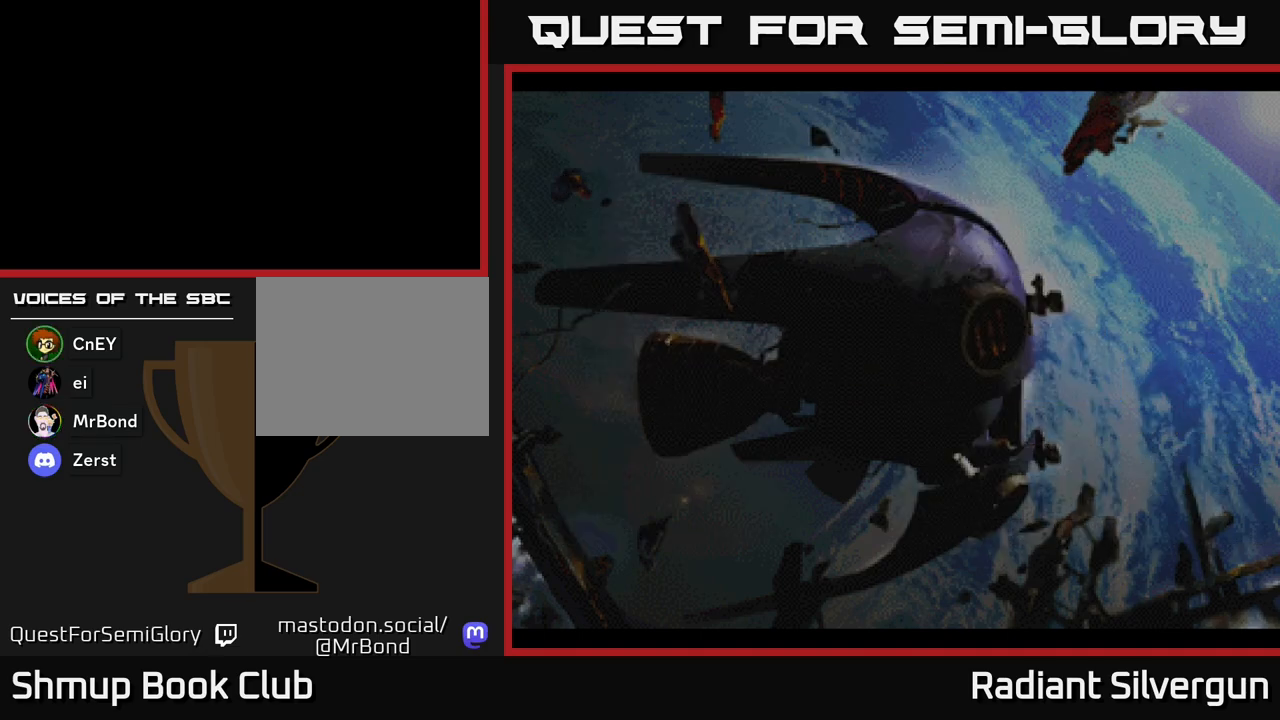
{"buttons": [], "left_stick": "center", "events": []}
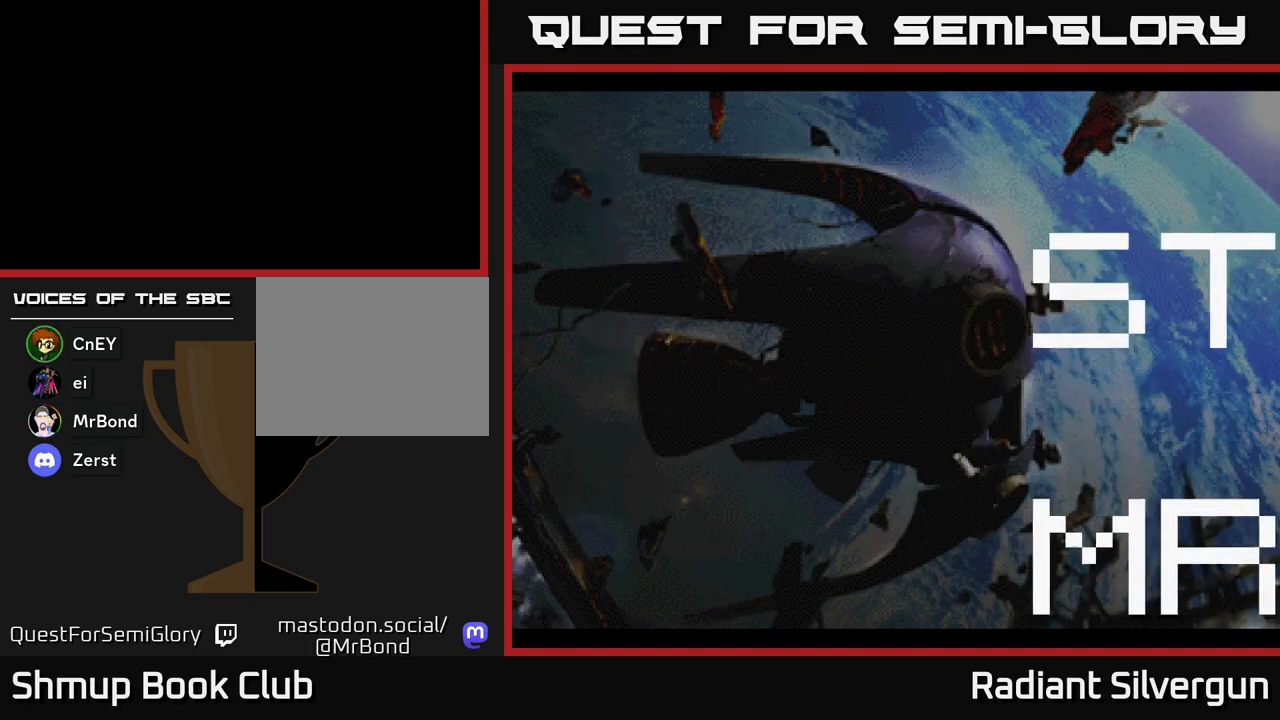
{"buttons": ["START"], "left_stick": "center", "events": [[450, "START", "down"]]}
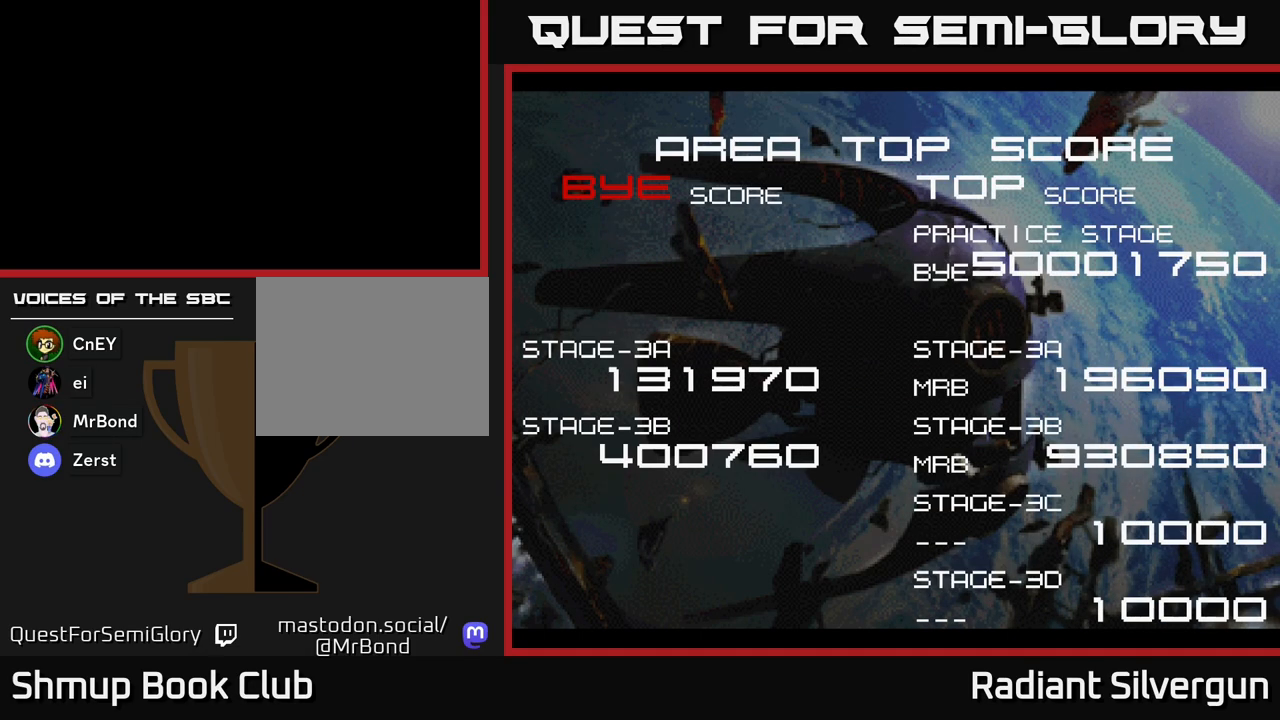
{"buttons": [], "left_stick": "center", "events": [[150, "START", "up"]]}
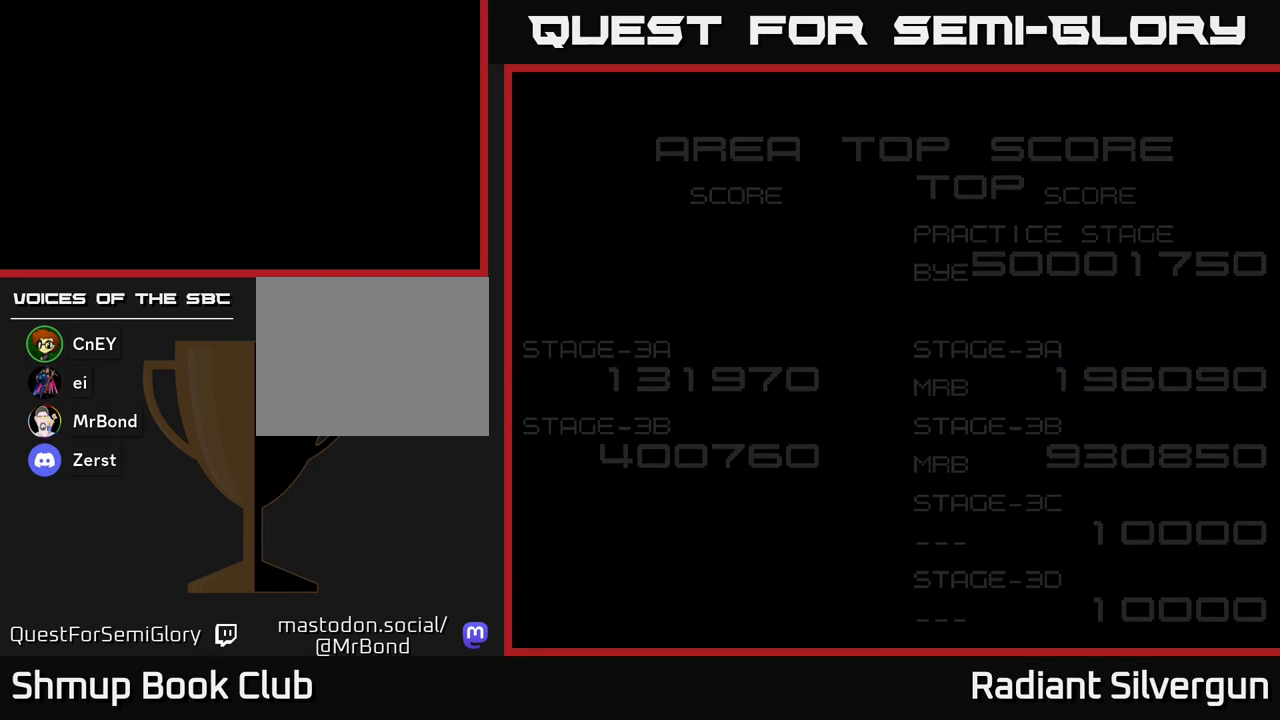
{"buttons": [], "left_stick": "center", "events": []}
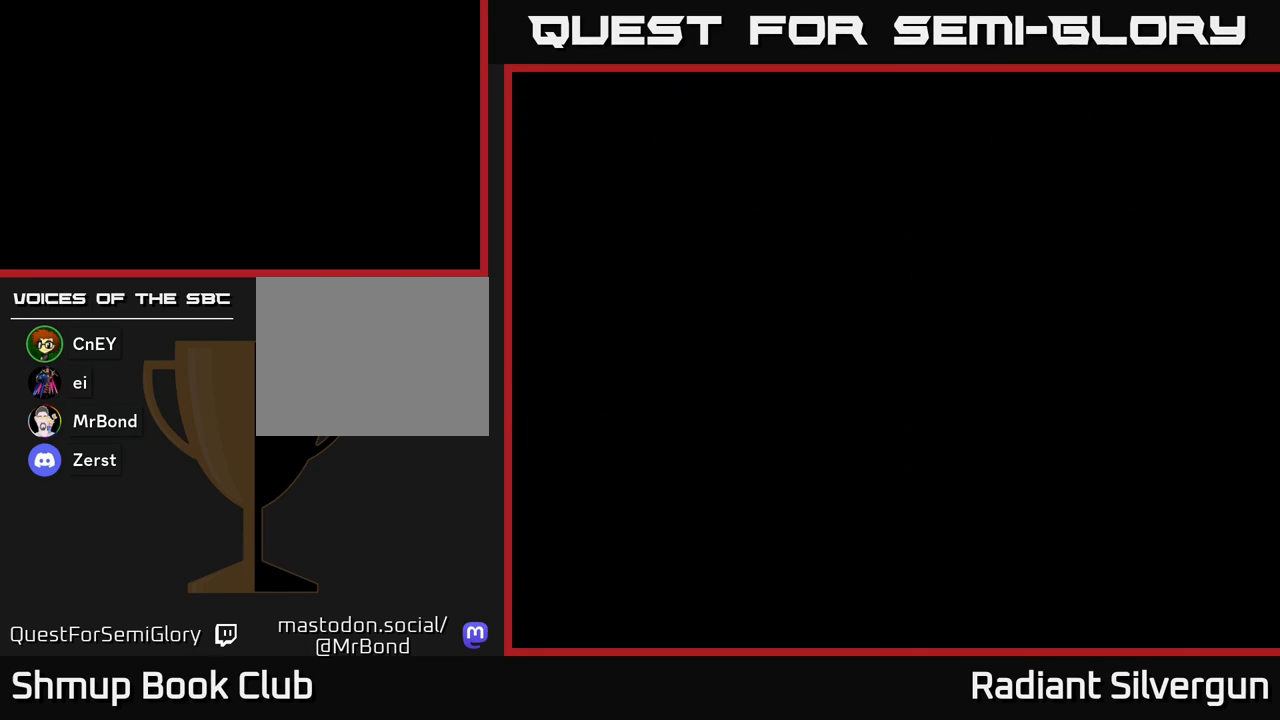
{"buttons": [], "left_stick": "center", "events": [[200, "SELECT", "down"], [333, "SELECT", "up"]]}
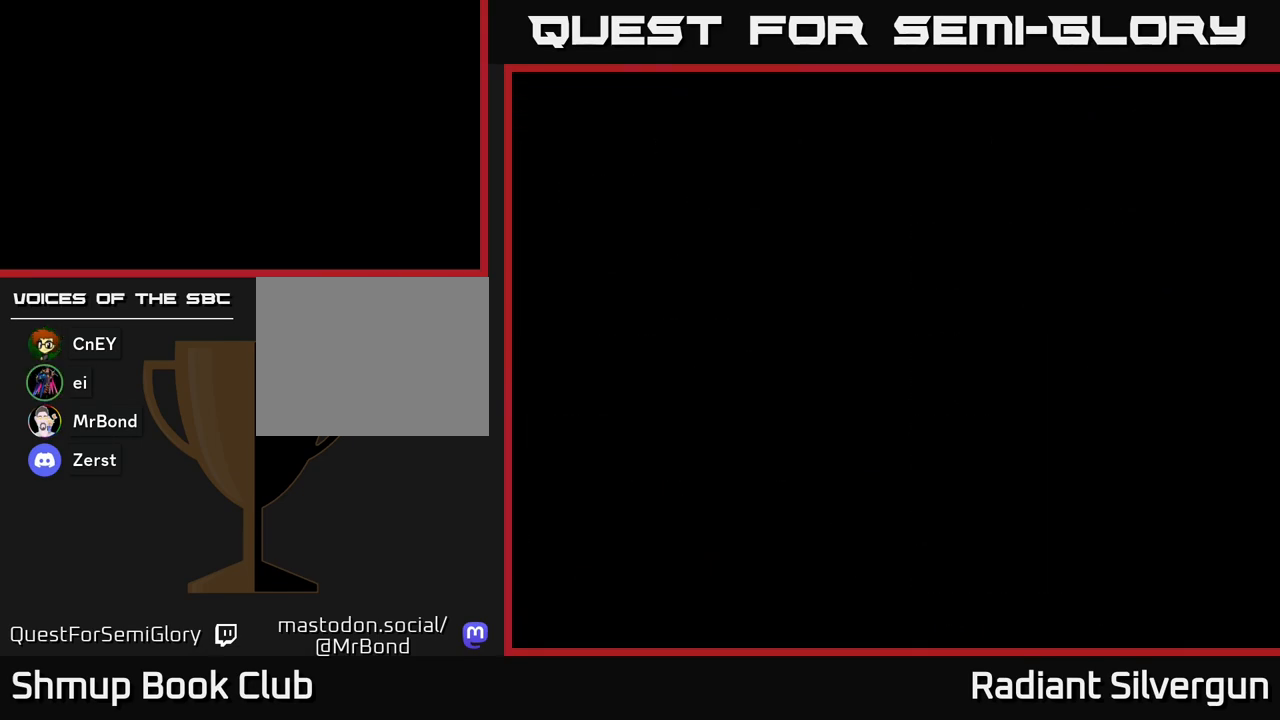
{"buttons": [], "left_stick": "center", "events": [[200, "L2", "down"], [283, "L2", "up"]]}
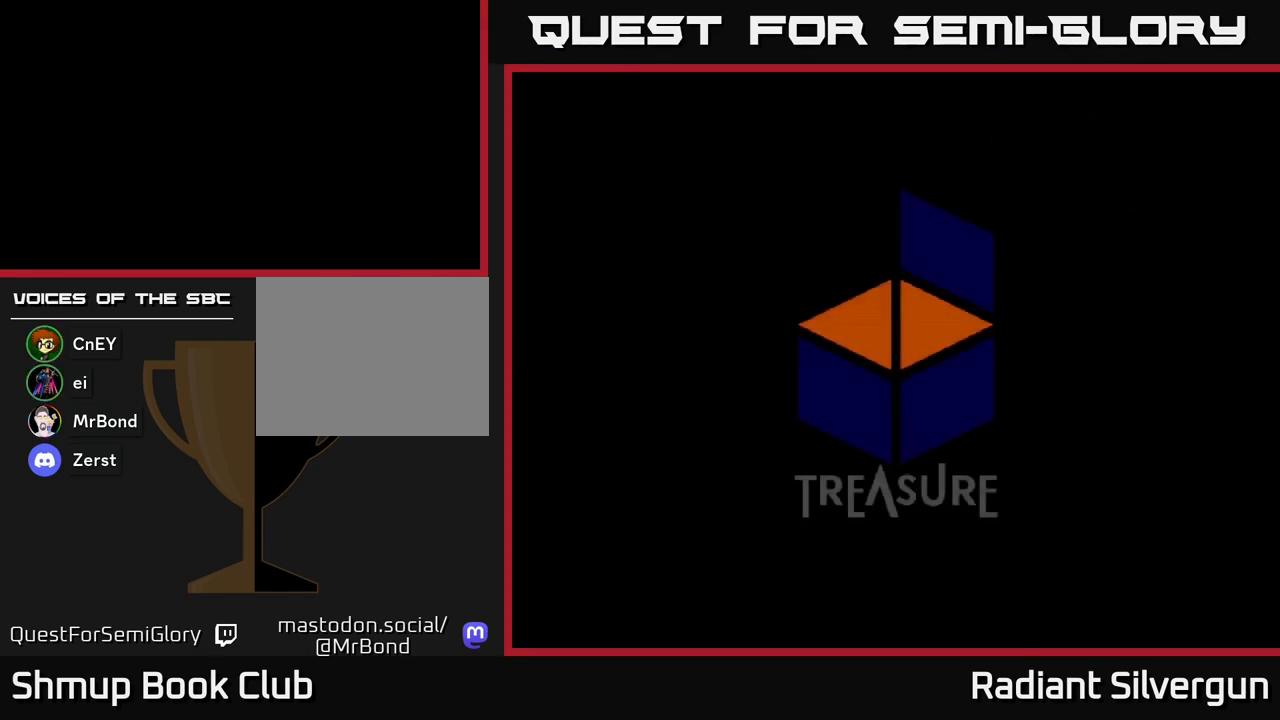
{"buttons": ["START"], "left_stick": "center", "events": [[100, "START", "down"], [283, "START", "up"], [367, "START", "down"]]}
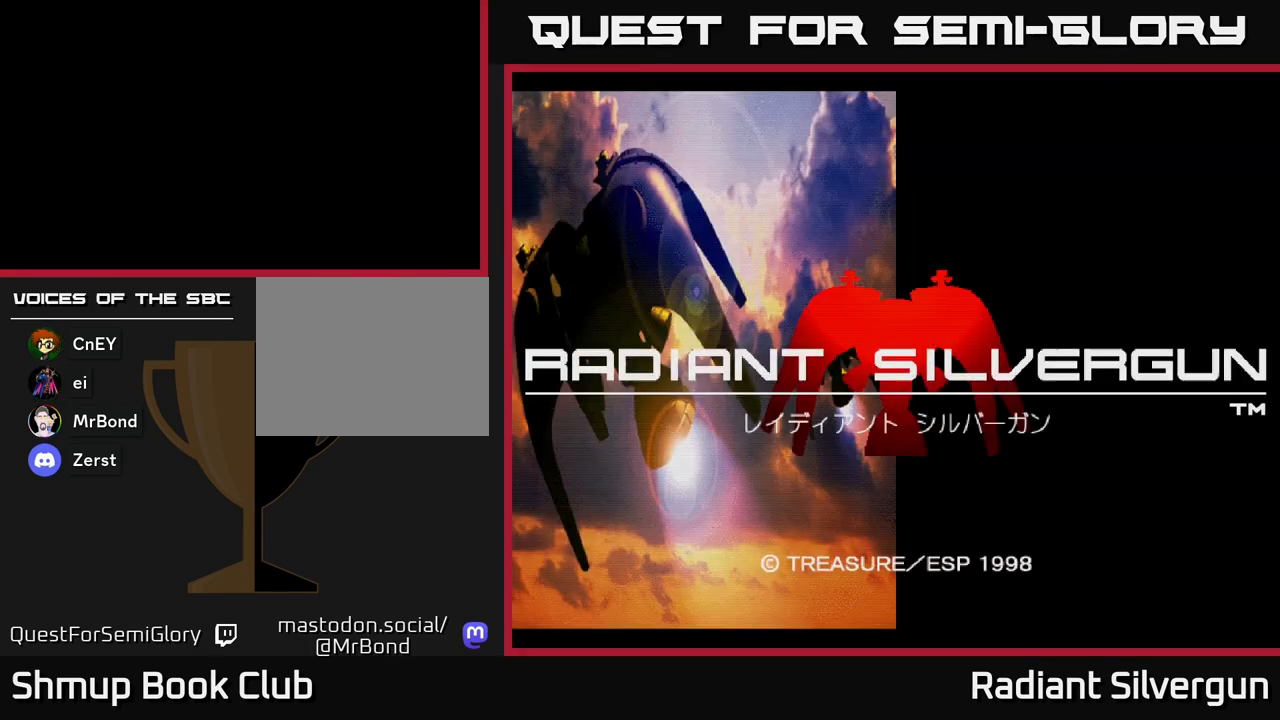
{"buttons": [], "left_stick": "center", "events": [[17, "START", "up"]]}
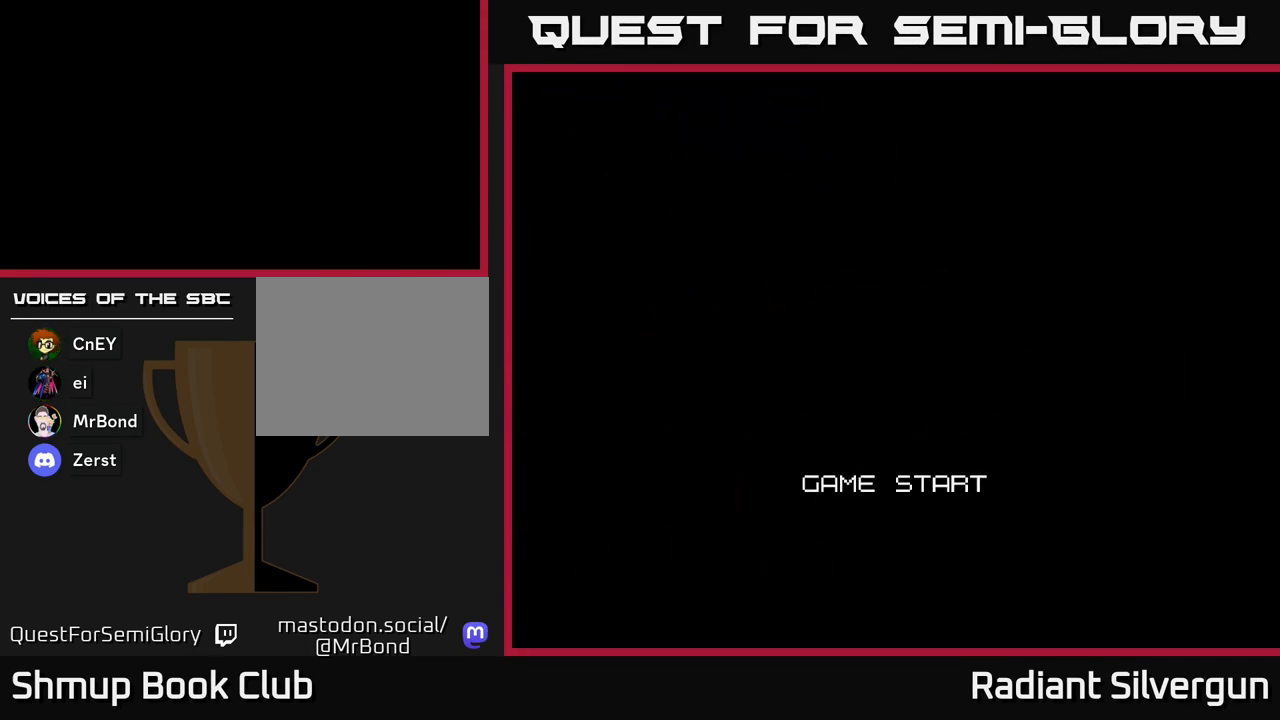
{"buttons": [], "left_stick": "center", "events": []}
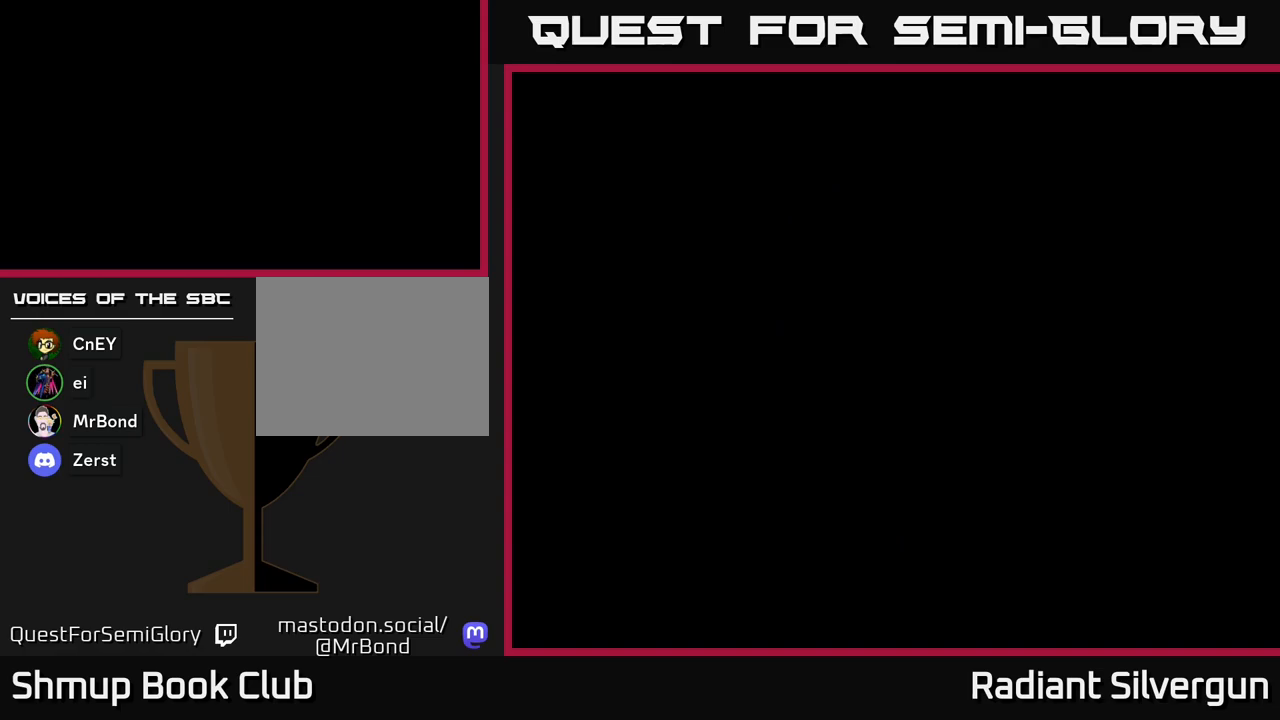
{"buttons": [], "left_stick": "center", "events": []}
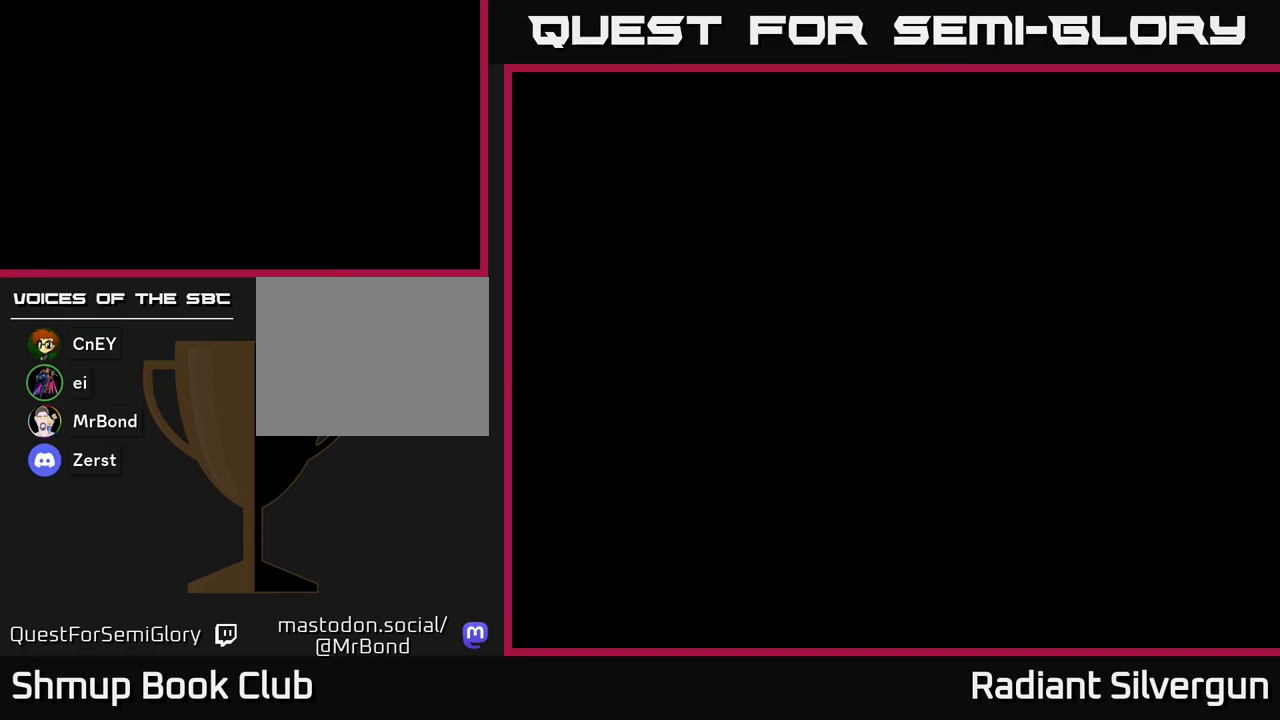
{"buttons": [], "left_stick": "center", "events": []}
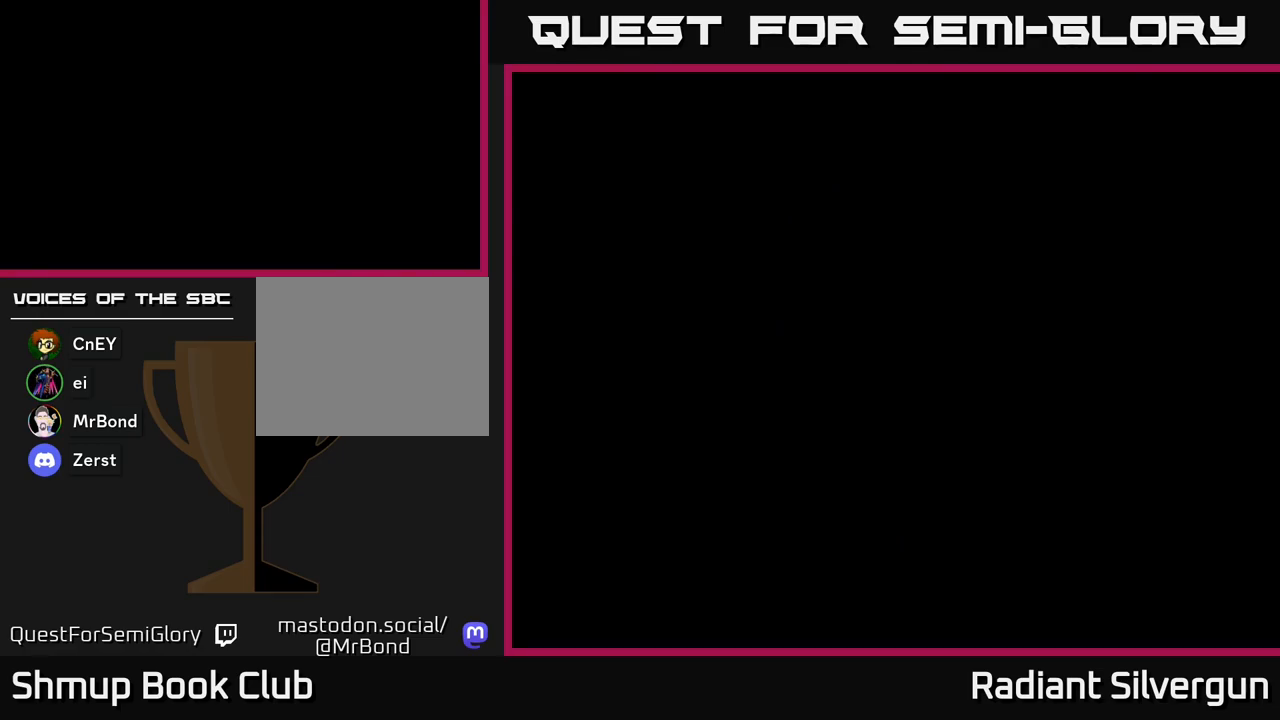
{"buttons": [], "left_stick": "center", "events": []}
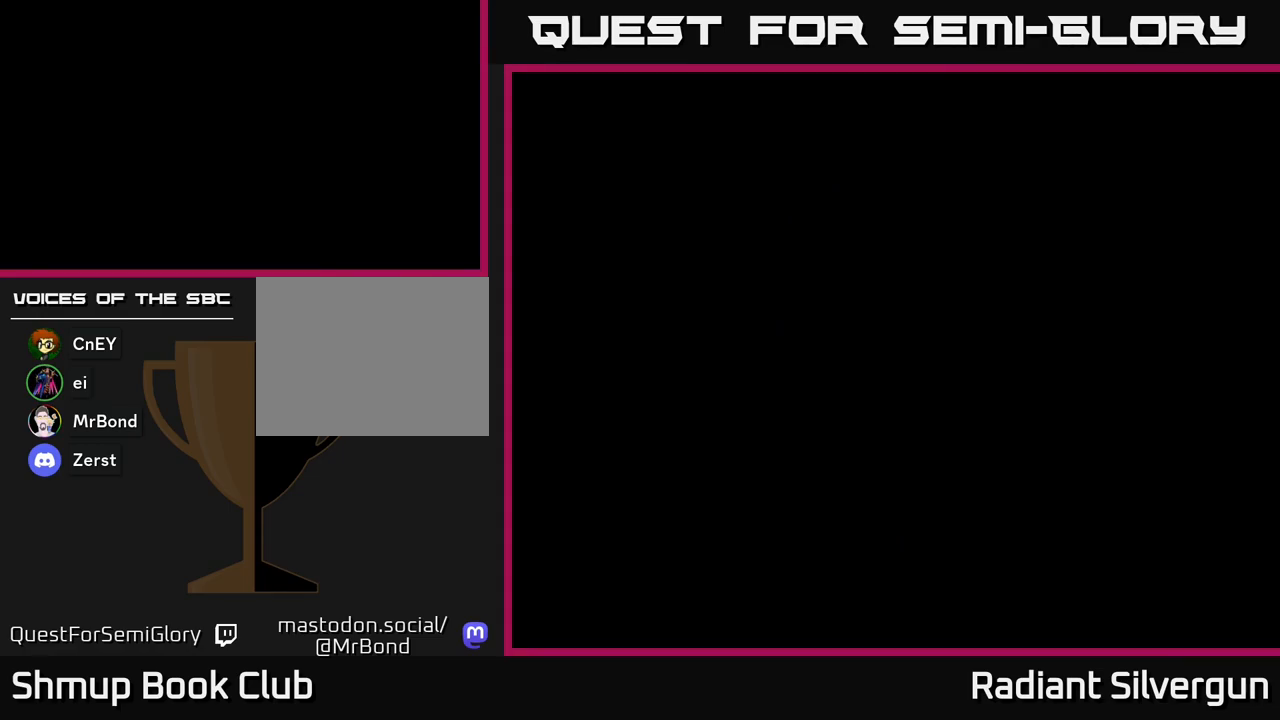
{"buttons": [], "left_stick": "center", "events": []}
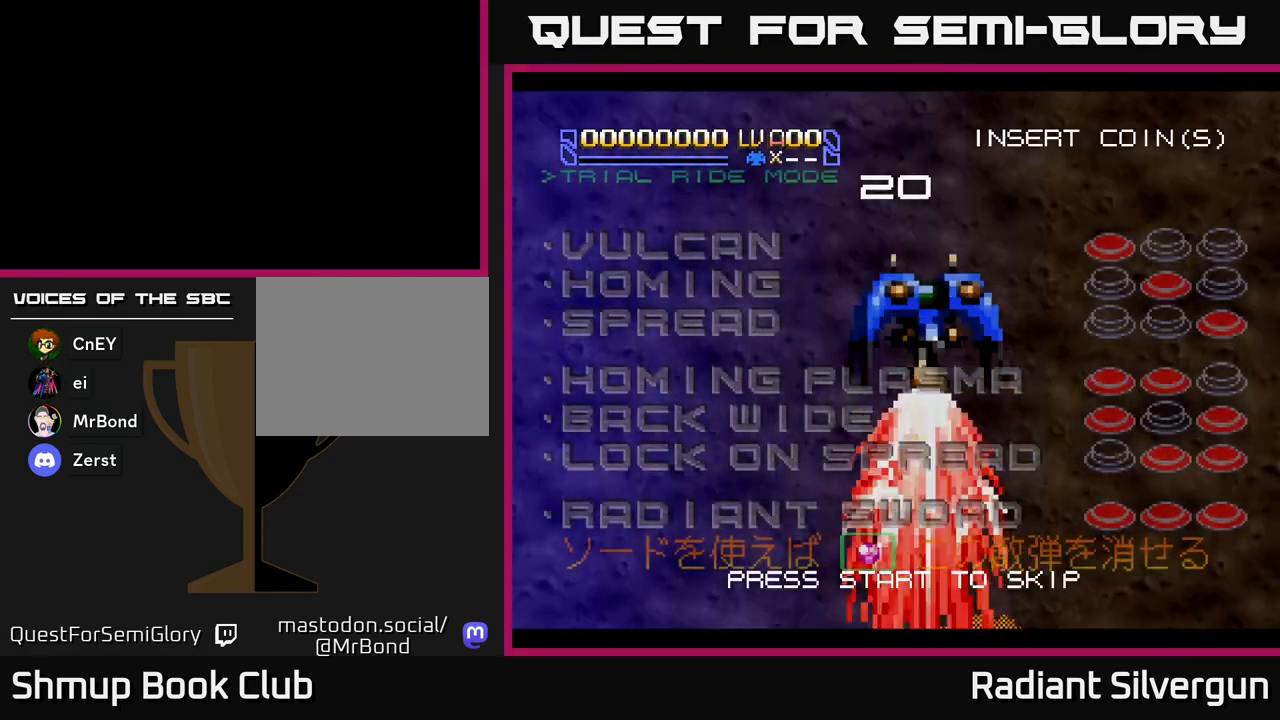
{"buttons": ["START"], "left_stick": "center", "events": [[500, "START", "down"]]}